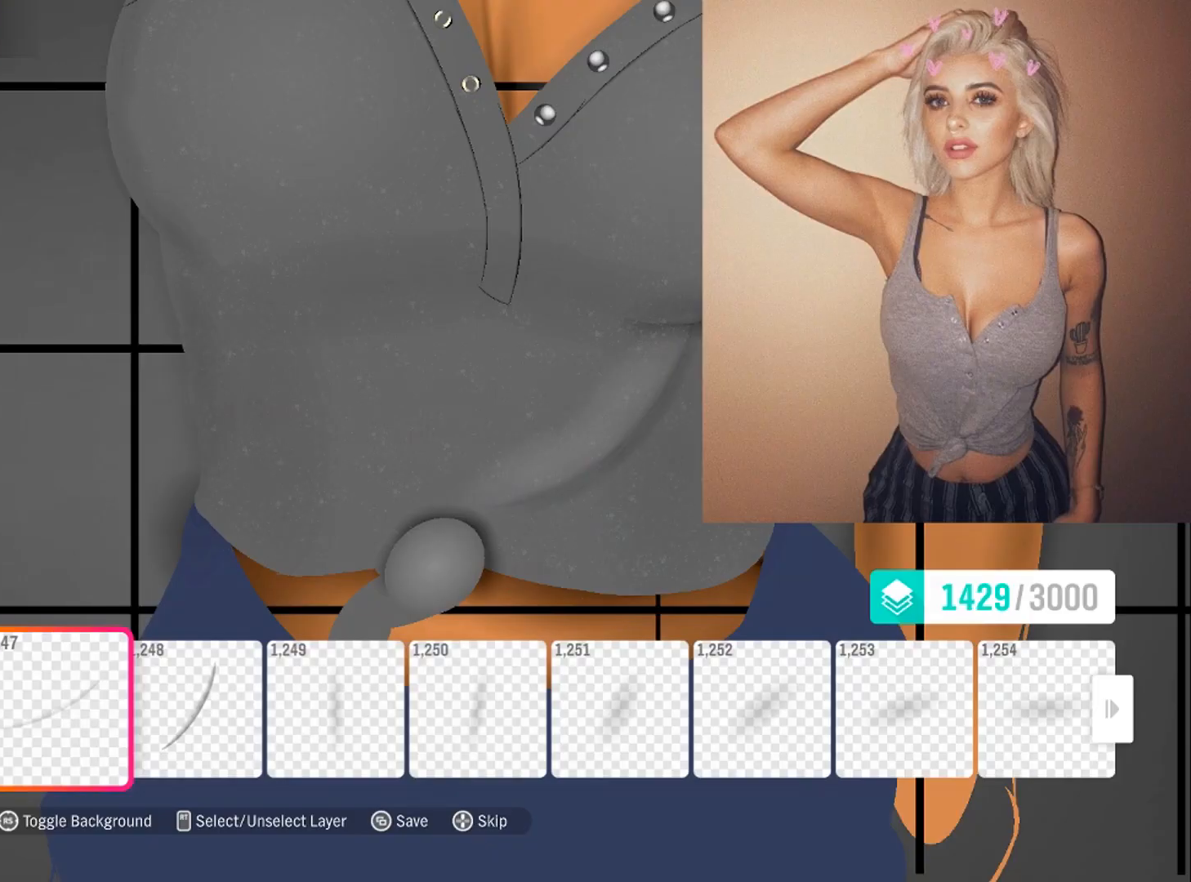
Gameplay with a controller (Xbox layout); each line is a JSON object with the inputs held at the frame after it. "events" lists button and stick changes between this image and that frame as [ms after this image, input, new state], when the widget could be followed in between.
{"buttons": [], "left_stick": "center", "right_stick": "center", "events": [[133, "DPAD_RIGHT", "down"], [200, "DPAD_RIGHT", "up"]]}
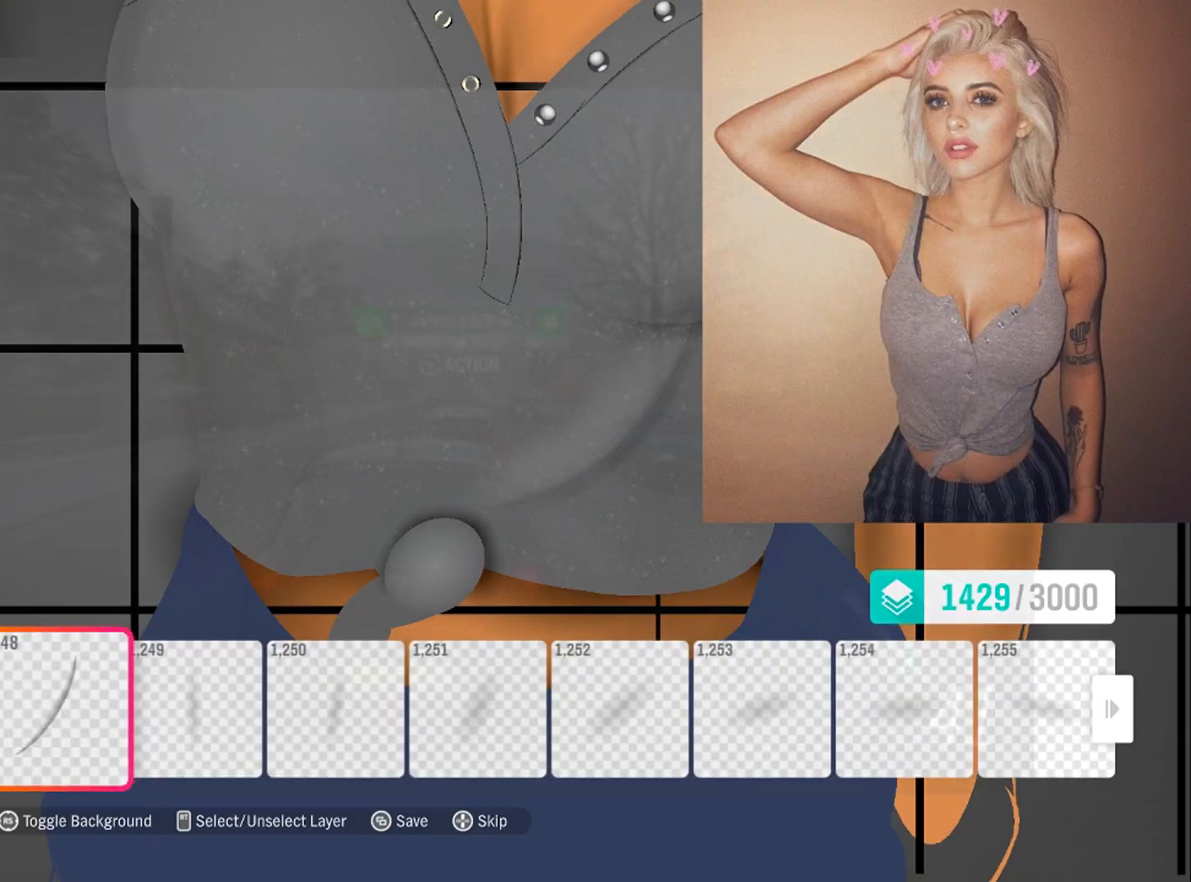
{"buttons": [], "left_stick": "center", "right_stick": "center", "events": [[167, "DPAD_LEFT", "down"], [334, "DPAD_LEFT", "up"]]}
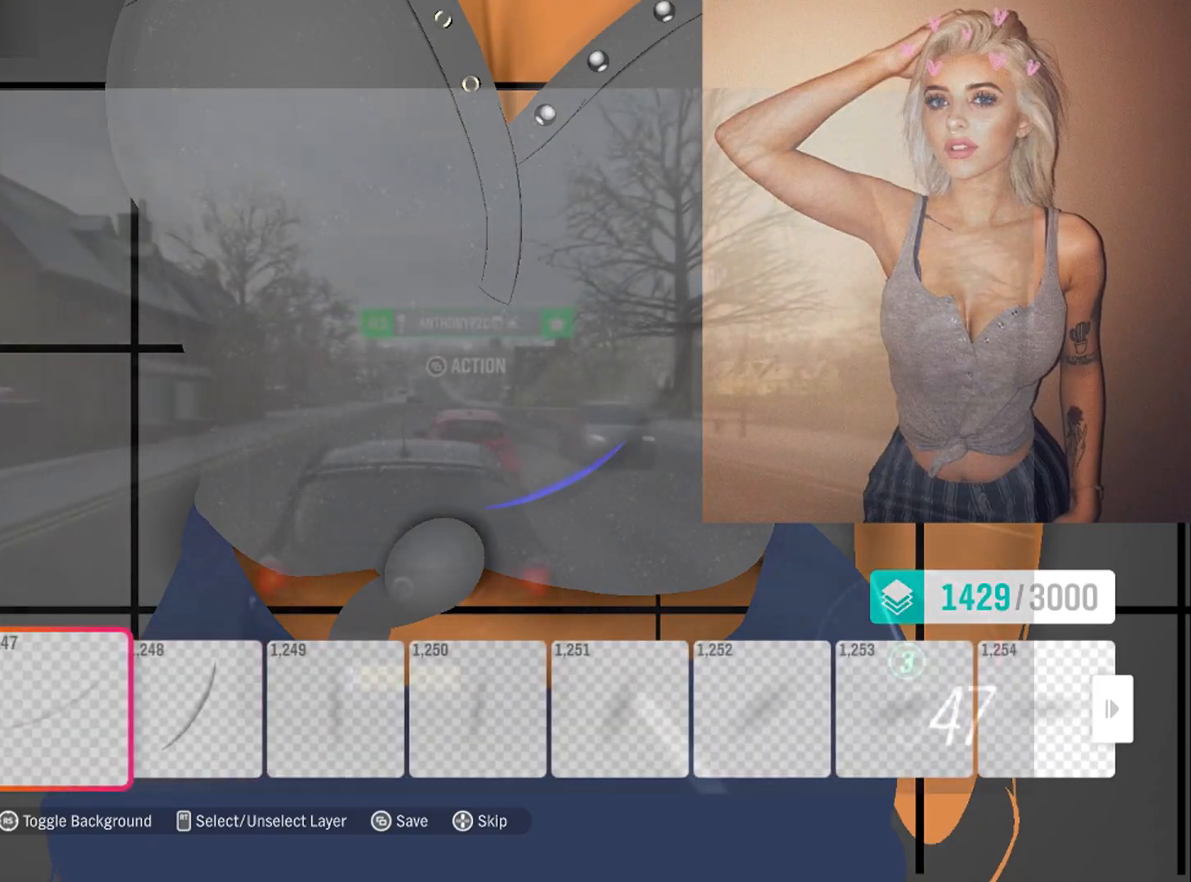
{"buttons": [], "left_stick": "center", "right_stick": "center", "events": []}
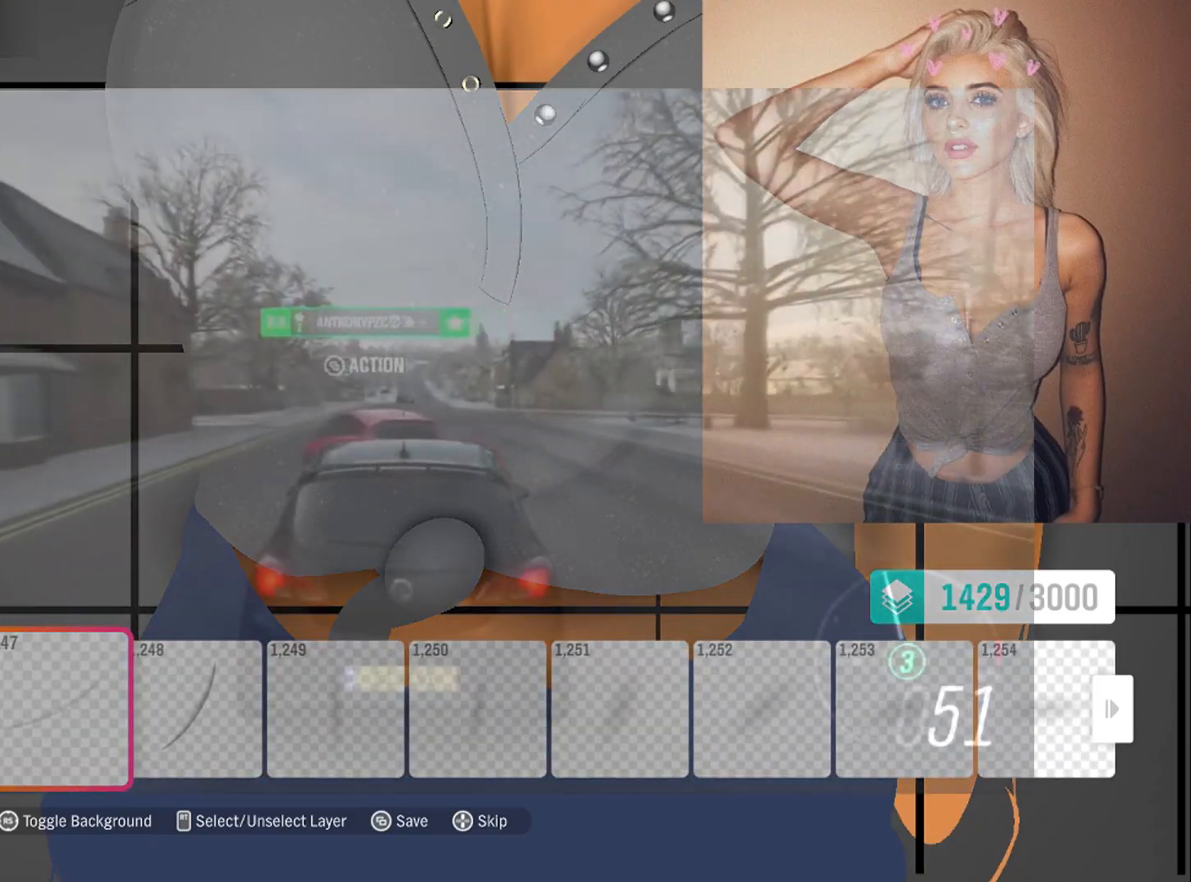
{"buttons": ["R1", "R2"], "left_stick": "center", "right_stick": "center", "events": [[133, "R2", "down"], [300, "DPAD_LEFT", "down"], [434, "DPAD_LEFT", "up"], [434, "R1", "down"]]}